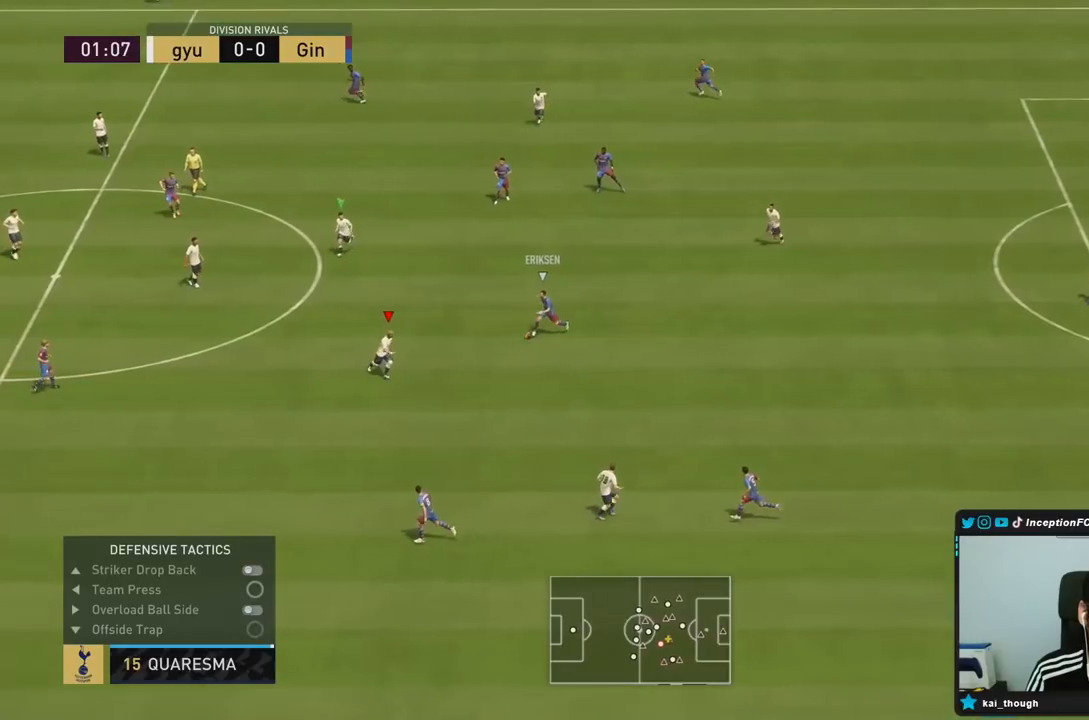
Gameplay with a controller (PlayStation layout); each line is a JSON object with the inputs held at the frame after it. "events" lists button and stick changes between this image and that frame as [ms after this image, input, new state], when the widget could be followed in between. Not read: L3 R3.
{"buttons": ["L2", "R1"], "left_stick": "down", "right_stick": "center", "events": [[50, "R1", "up"], [50, "left_stick", "down"], [200, "L2", "down"], [200, "R2", "up"], [200, "right_stick", "left"], [333, "R1", "down"], [333, "right_stick", "center"]]}
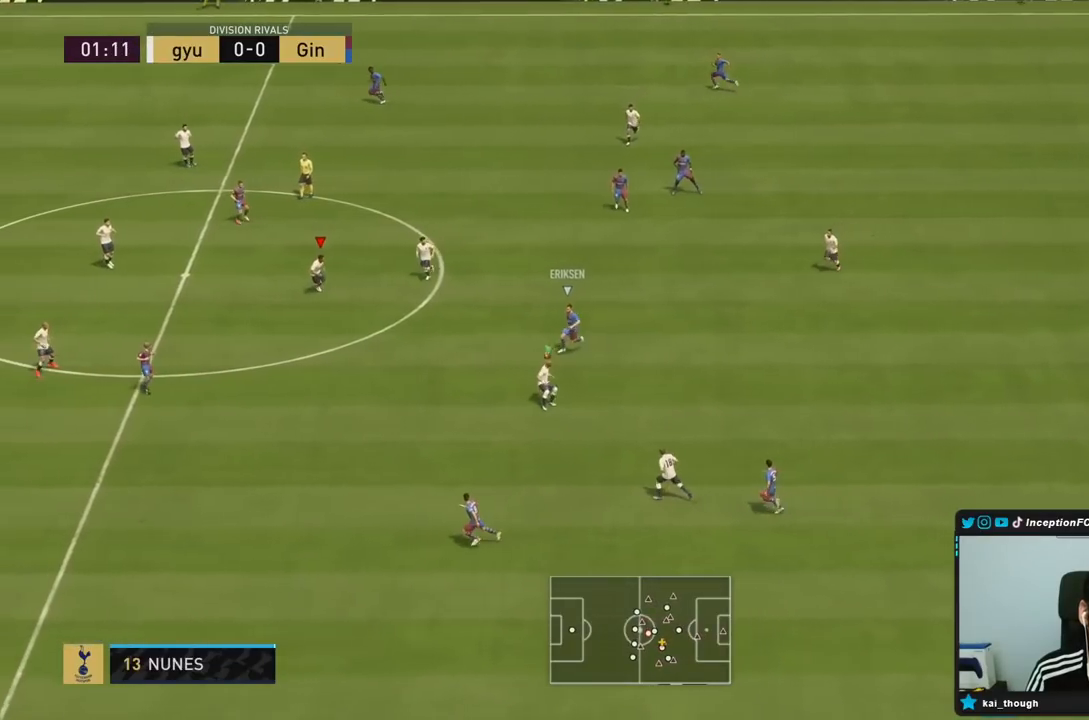
{"buttons": ["L2", "R1", "R2"], "left_stick": "down", "right_stick": "center", "events": [[67, "R1", "up"], [100, "L2", "up"], [167, "R2", "down"], [317, "right_stick", "down-left"], [400, "R1", "down"], [417, "L2", "down"], [483, "right_stick", "center"]]}
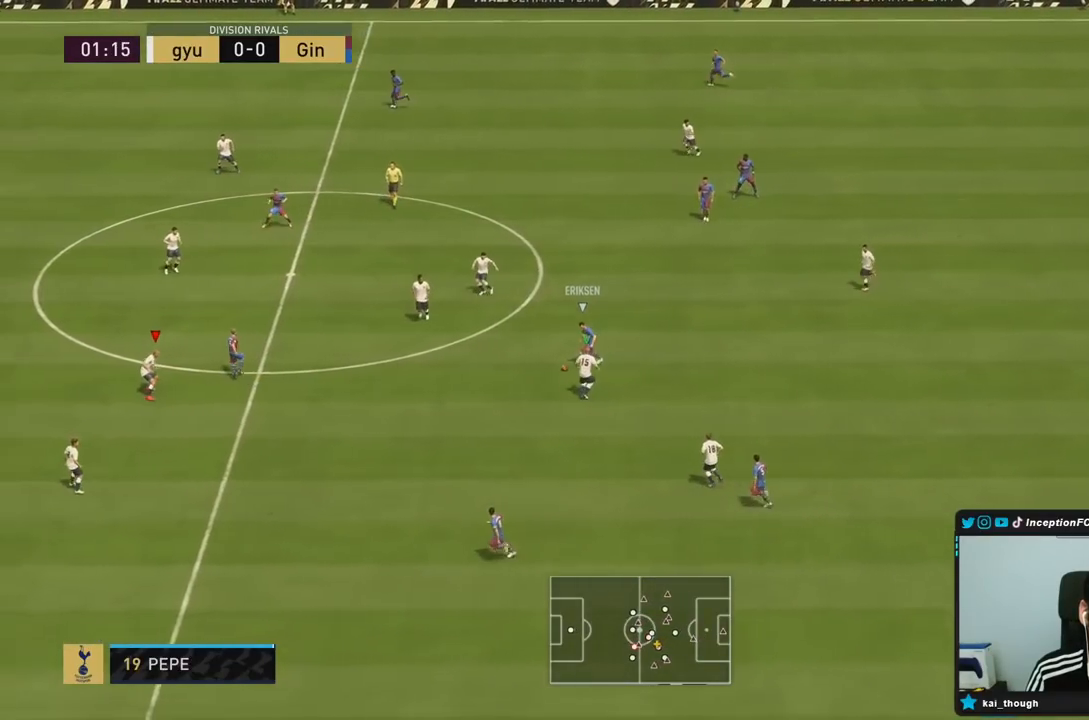
{"buttons": ["L2", "R2"], "left_stick": "down", "right_stick": "center", "events": [[200, "L2", "up"], [333, "R1", "up"], [500, "L2", "down"]]}
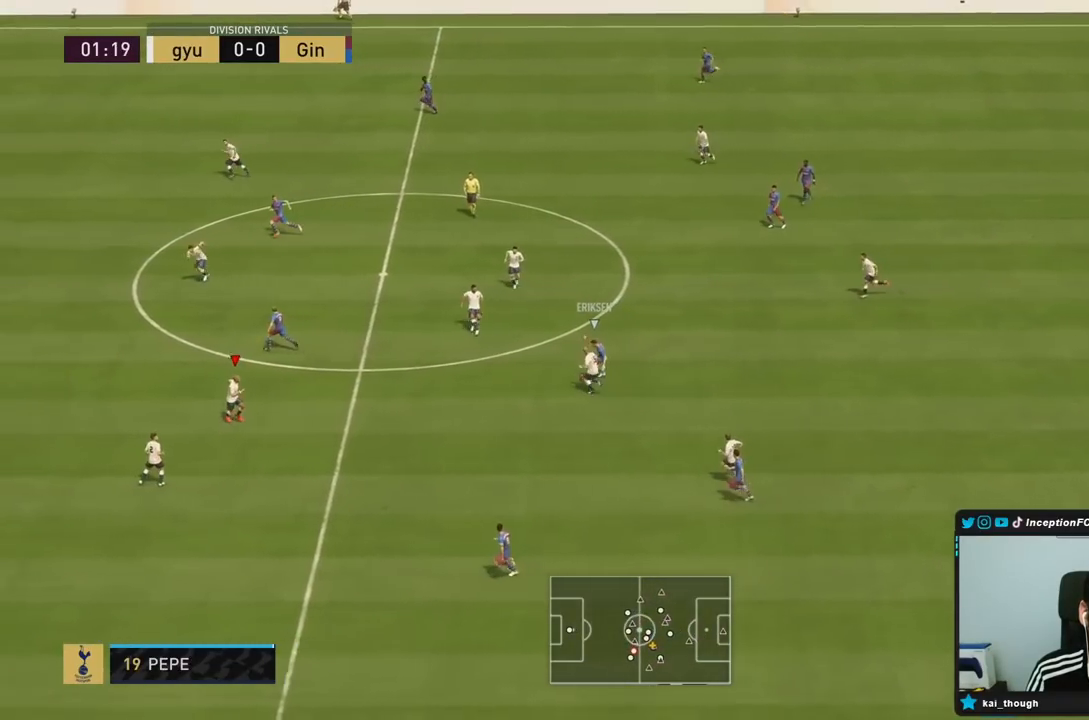
{"buttons": ["L2"], "left_stick": "down-left", "right_stick": "center", "events": [[17, "R2", "up"], [450, "left_stick", "down-left"]]}
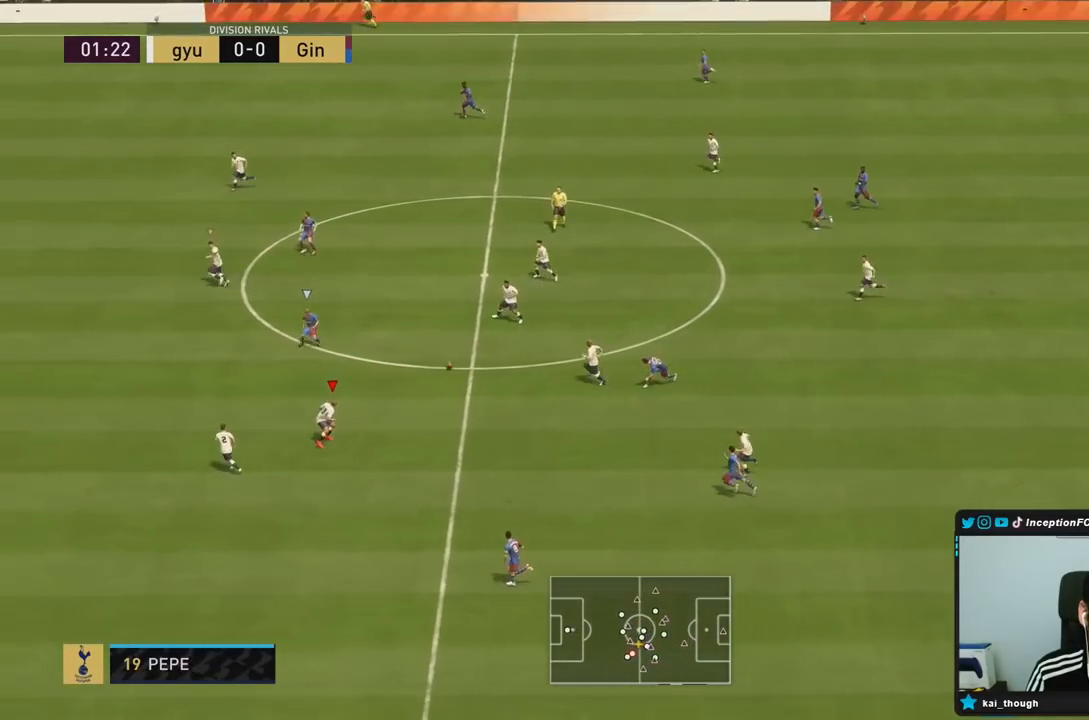
{"buttons": ["R1", "R2"], "left_stick": "left", "right_stick": "center", "events": [[117, "left_stick", "left"], [133, "L2", "up"], [150, "R2", "down"], [483, "R1", "down"]]}
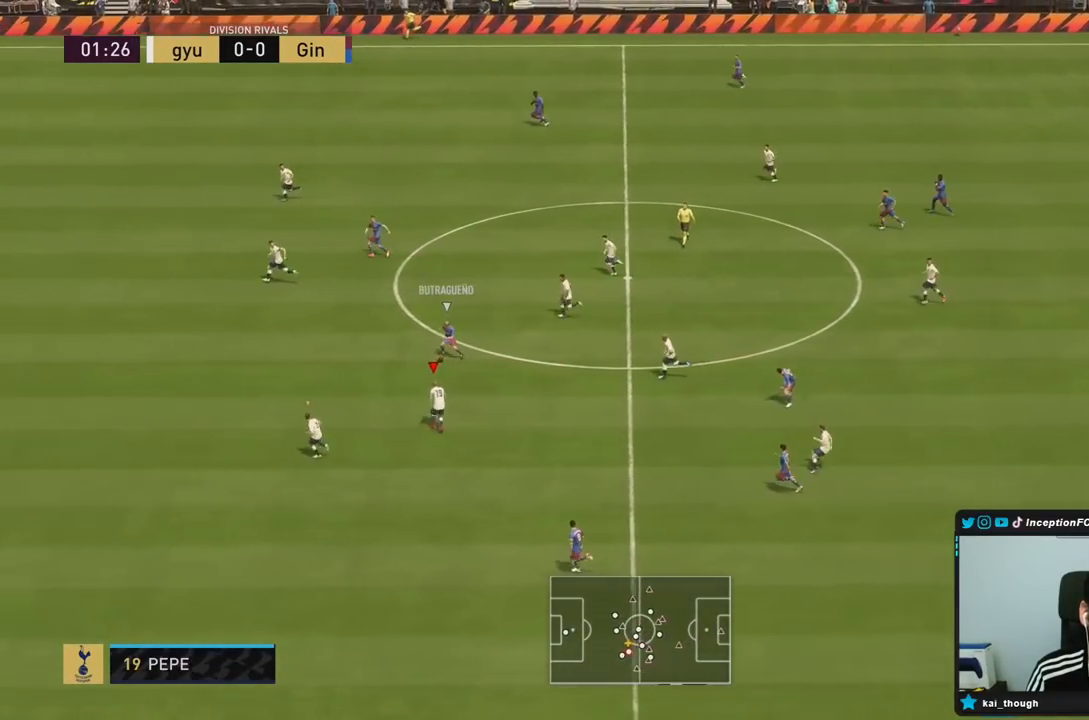
{"buttons": ["R2"], "left_stick": "left", "right_stick": "center", "events": [[183, "R1", "up"]]}
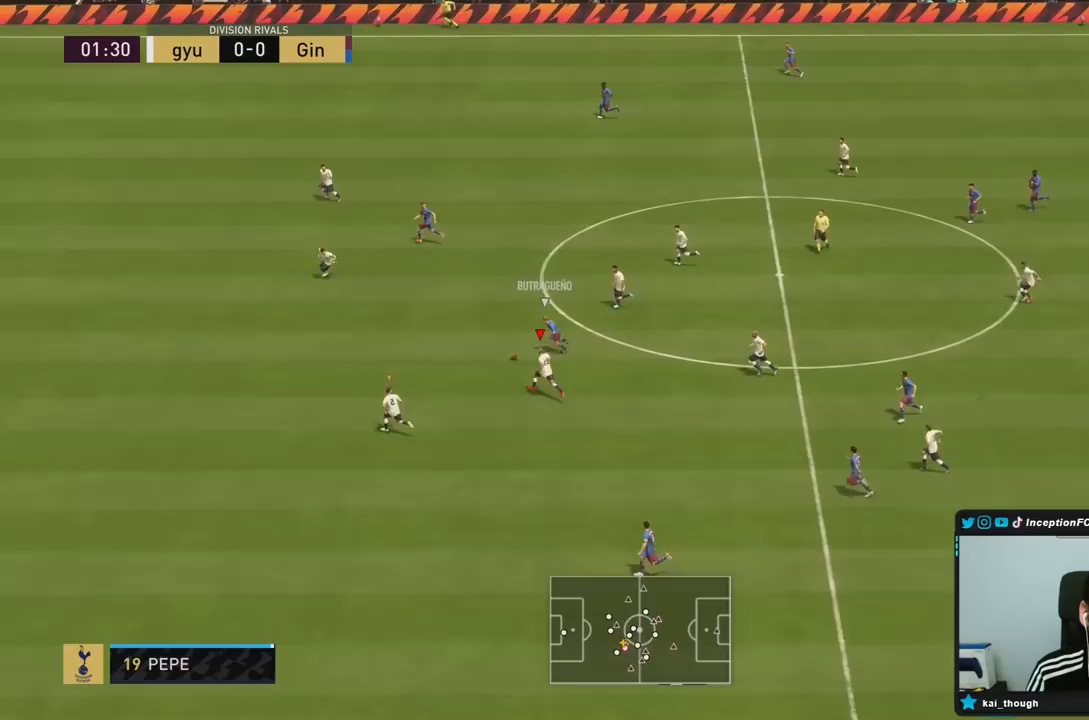
{"buttons": ["CIRCLE", "R2"], "left_stick": "left", "right_stick": "center", "events": [[333, "CIRCLE", "down"]]}
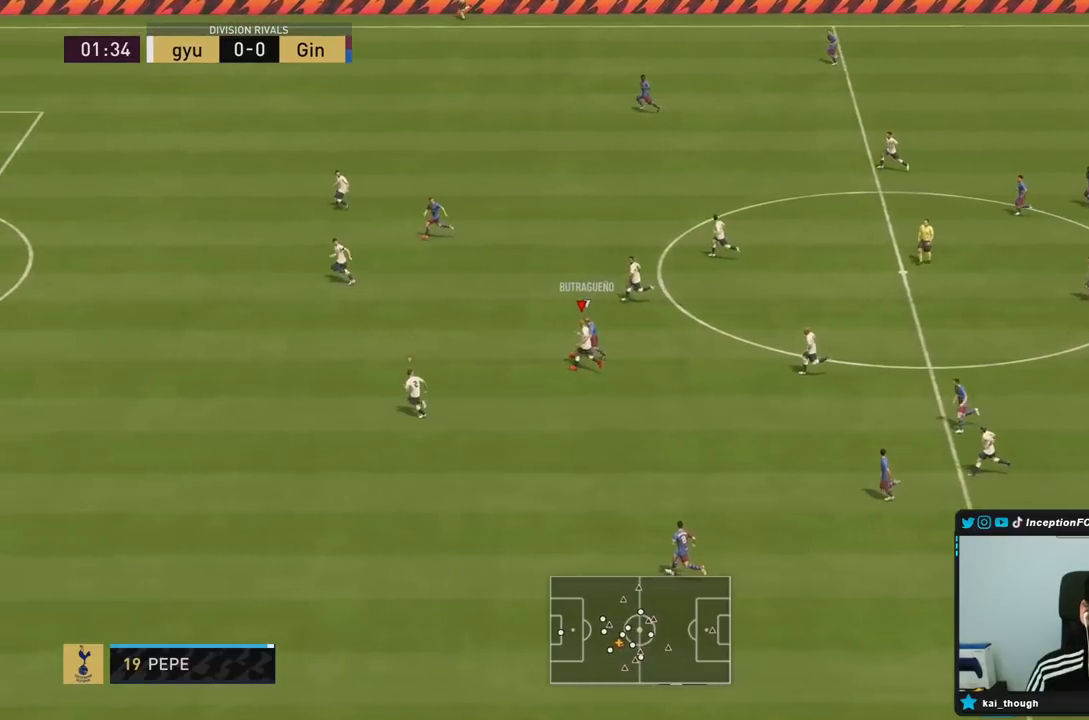
{"buttons": ["R2"], "left_stick": "left", "right_stick": "center", "events": [[33, "CIRCLE", "up"]]}
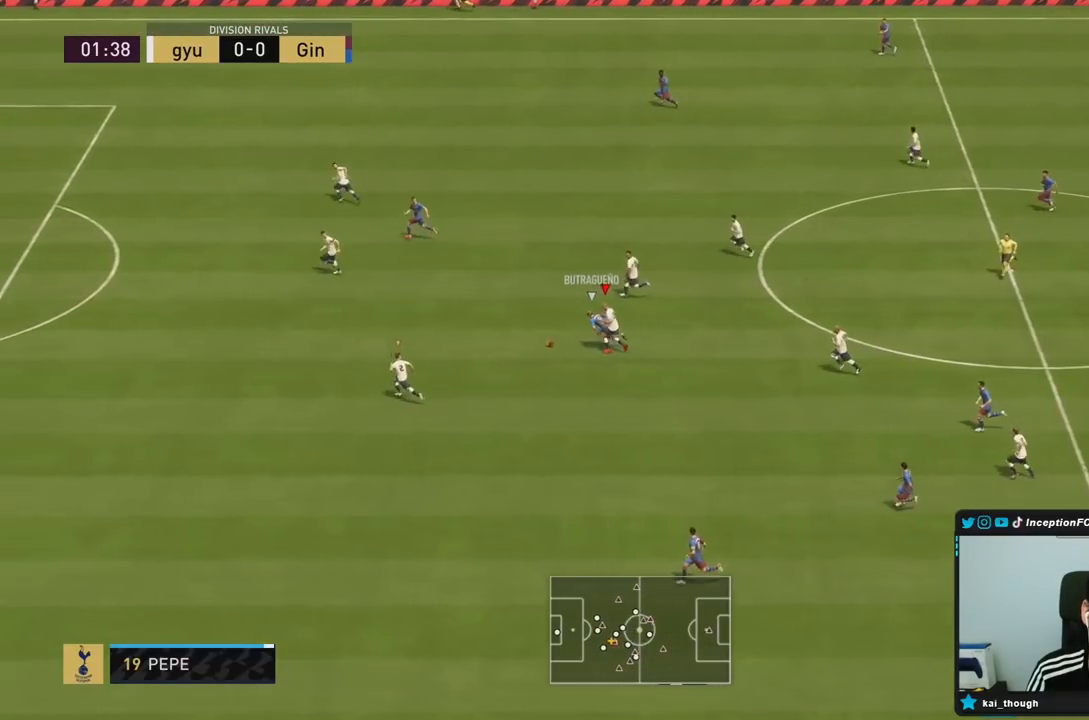
{"buttons": ["R2"], "left_stick": "left", "right_stick": "center", "events": []}
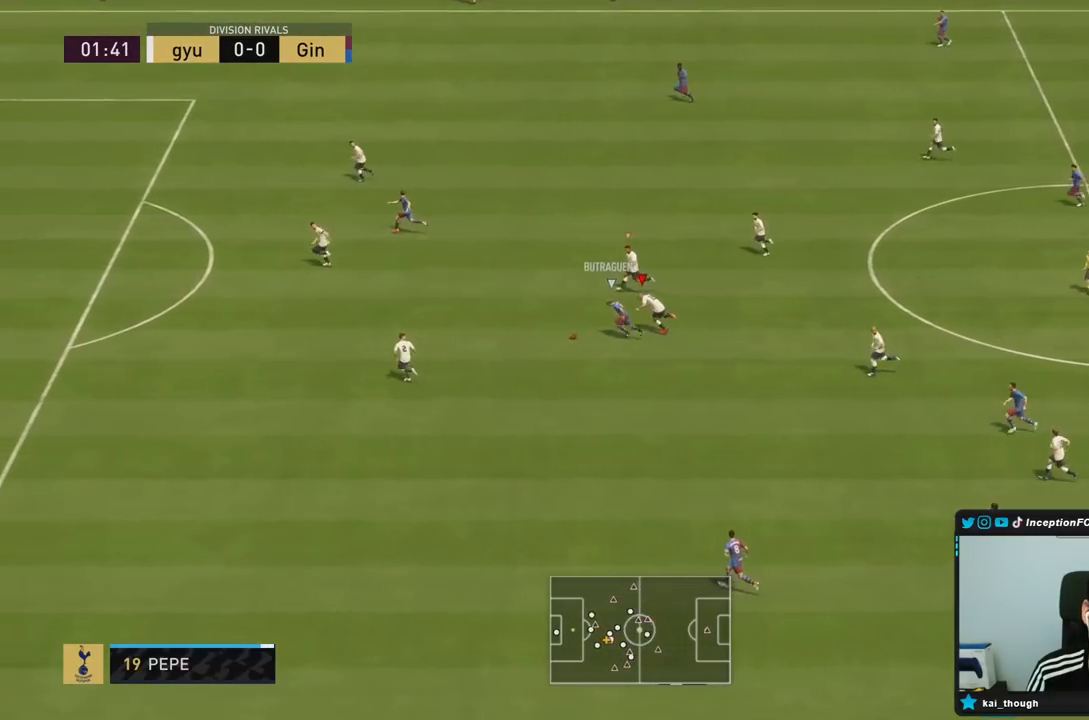
{"buttons": ["L2", "R1", "R2"], "left_stick": "up", "right_stick": "center", "events": [[283, "right_stick", "down-left"], [350, "L2", "down"], [350, "R1", "down"], [400, "right_stick", "center"], [417, "left_stick", "up"]]}
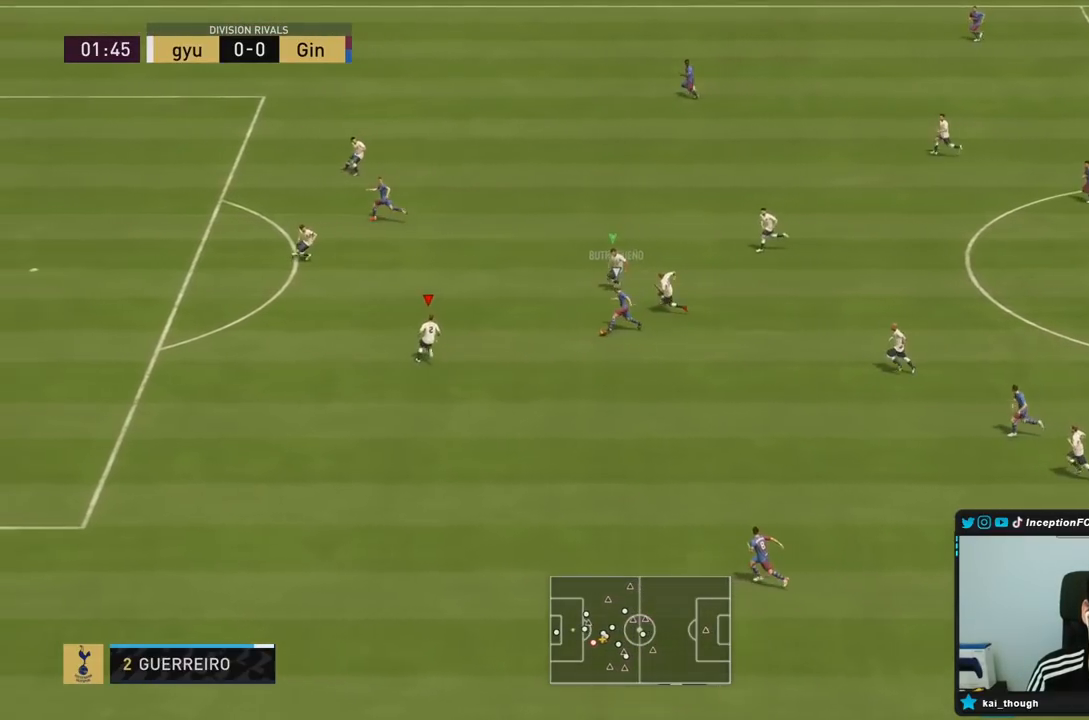
{"buttons": ["L2"], "left_stick": "down-left", "right_stick": "center", "events": [[183, "R1", "up"], [383, "left_stick", "left"], [400, "R2", "up"], [483, "left_stick", "down-left"]]}
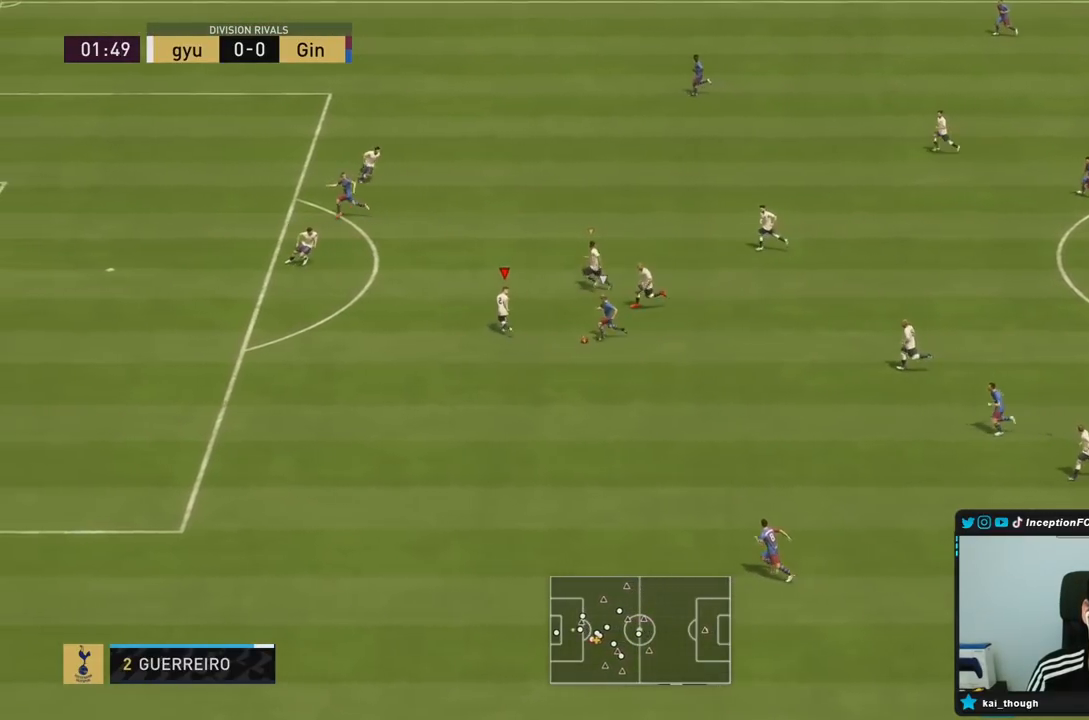
{"buttons": ["R2"], "left_stick": "down-left", "right_stick": "center", "events": [[150, "R1", "down"], [217, "R2", "down"], [250, "R1", "up"], [300, "L2", "up"], [317, "R1", "down"], [350, "R1", "up"]]}
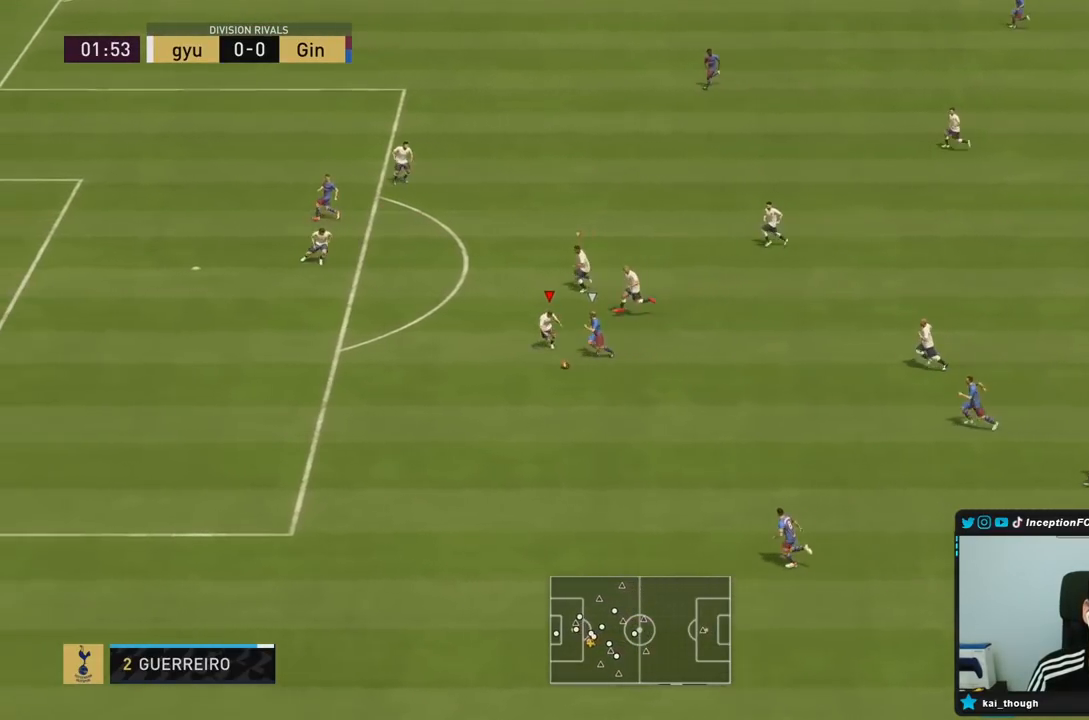
{"buttons": ["R2"], "left_stick": "down-left", "right_stick": "center", "events": []}
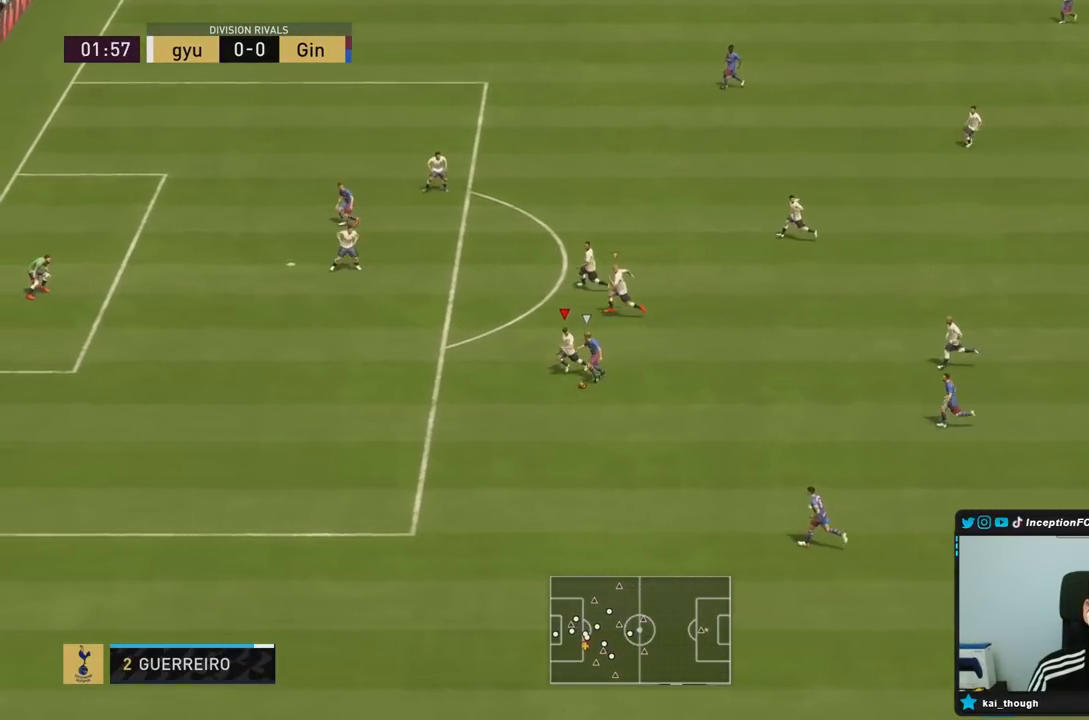
{"buttons": ["R2"], "left_stick": "down-left", "right_stick": "center", "events": []}
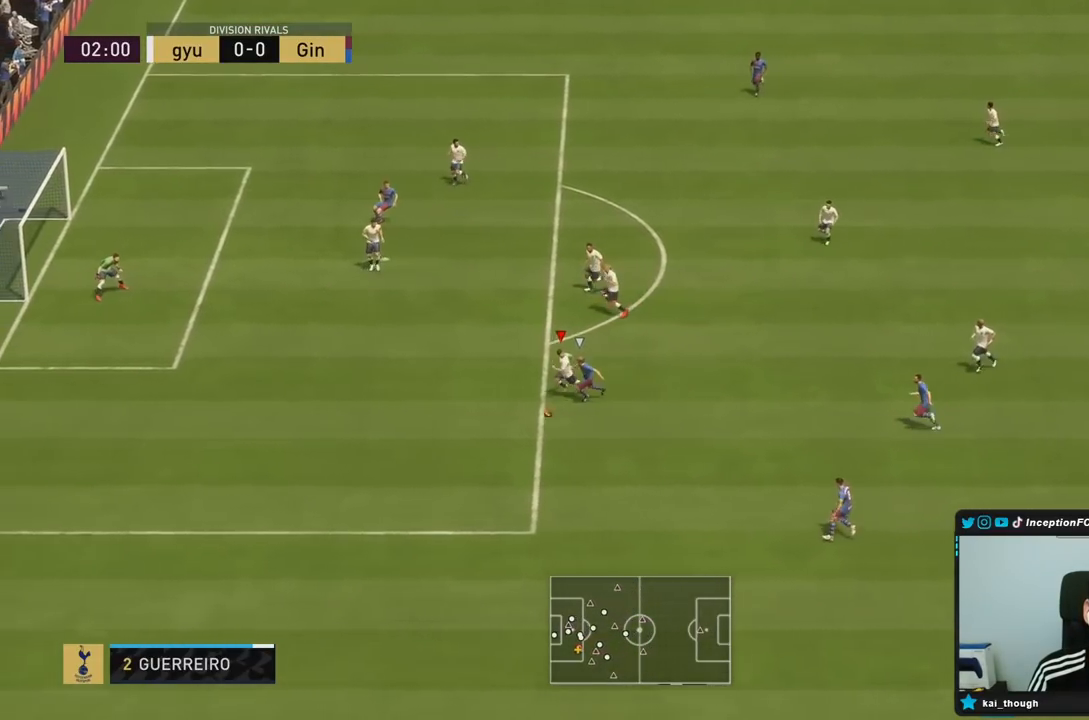
{"buttons": ["R1", "R2"], "left_stick": "down-left", "right_stick": "center"}
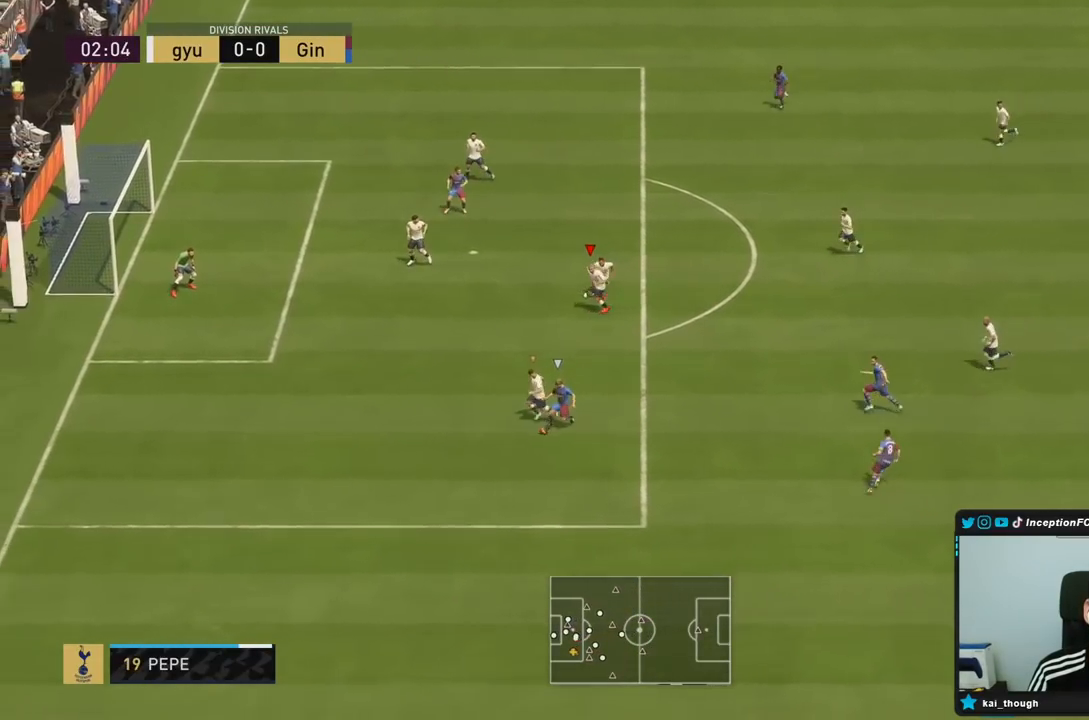
{"buttons": ["L2", "R1"], "left_stick": "down", "right_stick": "center", "events": [[83, "R1", "up"], [183, "R2", "up"], [250, "L2", "down"], [333, "left_stick", "down"], [500, "R1", "down"]]}
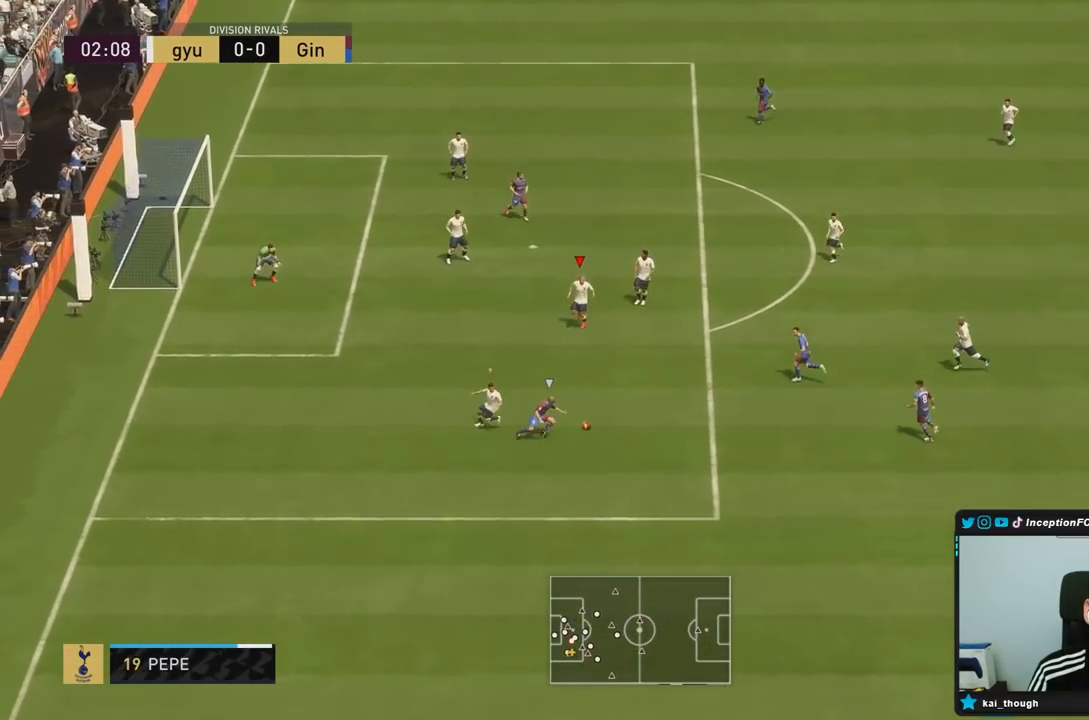
{"buttons": ["L2"], "left_stick": "down", "right_stick": "center", "events": [[167, "R1", "up"]]}
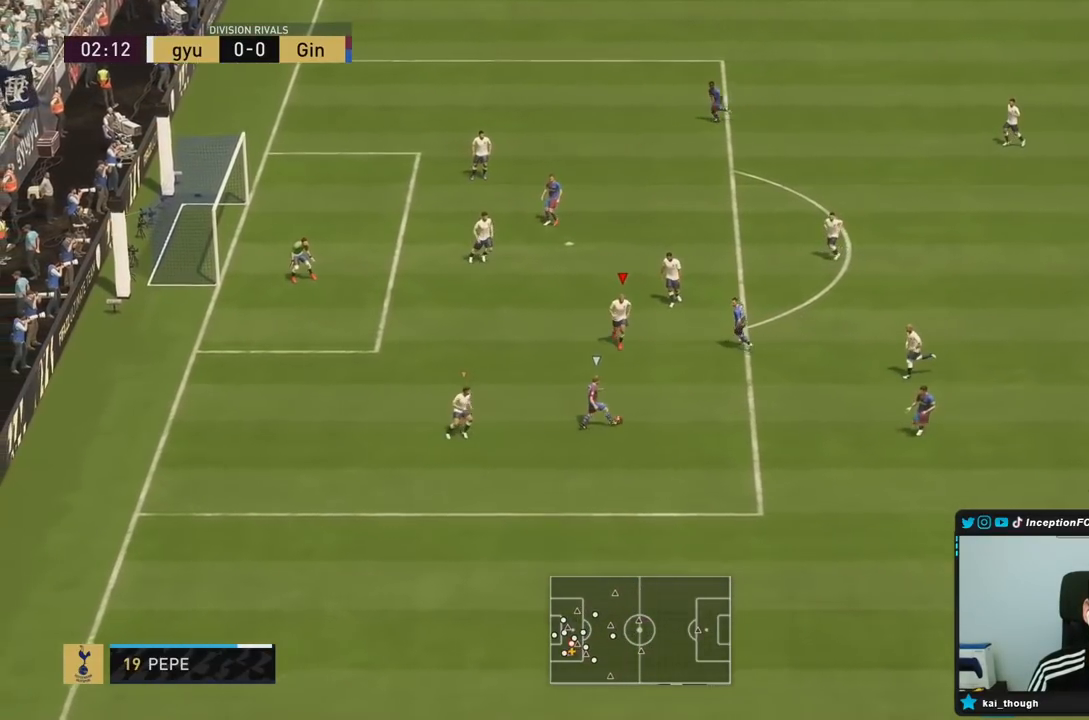
{"buttons": ["L2"], "left_stick": "up", "right_stick": "center", "events": [[100, "left_stick", "down-left"], [433, "left_stick", "up-left"], [500, "left_stick", "up"]]}
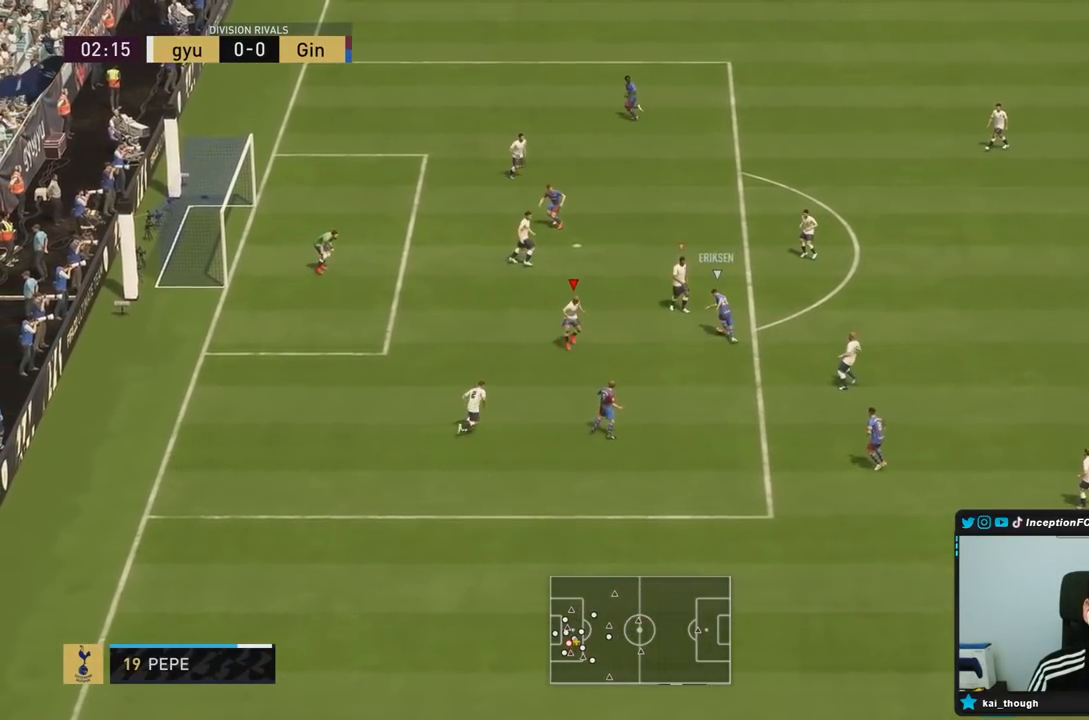
{"buttons": ["CIRCLE", "R2"], "left_stick": "right", "right_stick": "center"}
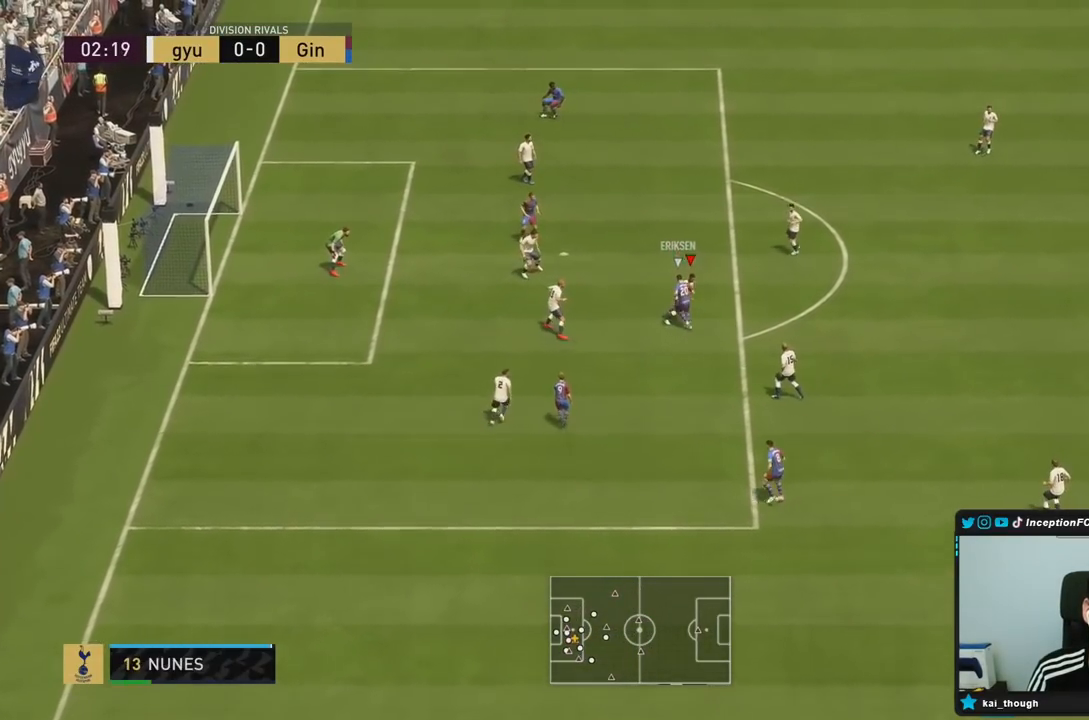
{"buttons": ["L2", "R1"], "left_stick": "right", "right_stick": "center", "events": [[50, "CIRCLE", "up"], [50, "R1", "down"], [100, "L2", "down"], [150, "R2", "up"], [150, "left_stick", "up"], [233, "left_stick", "down-left"], [450, "left_stick", "right"]]}
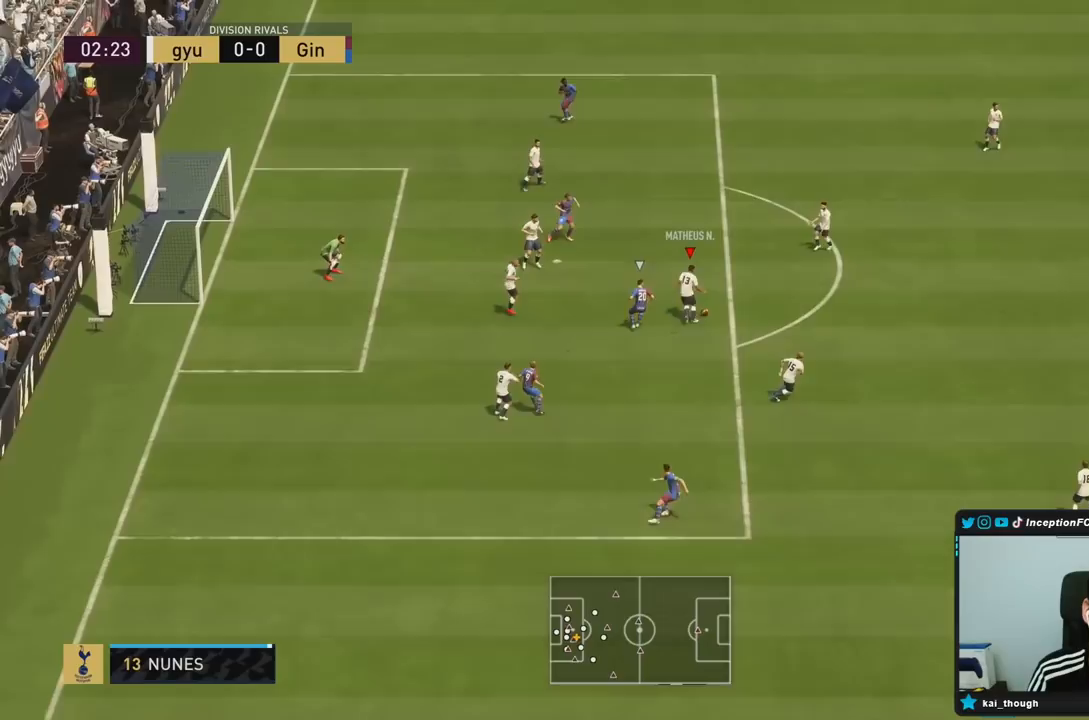
{"buttons": [], "left_stick": "right", "right_stick": "center", "events": [[83, "R1", "up"], [117, "CROSS", "down"], [200, "L2", "up"], [250, "CROSS", "up"]]}
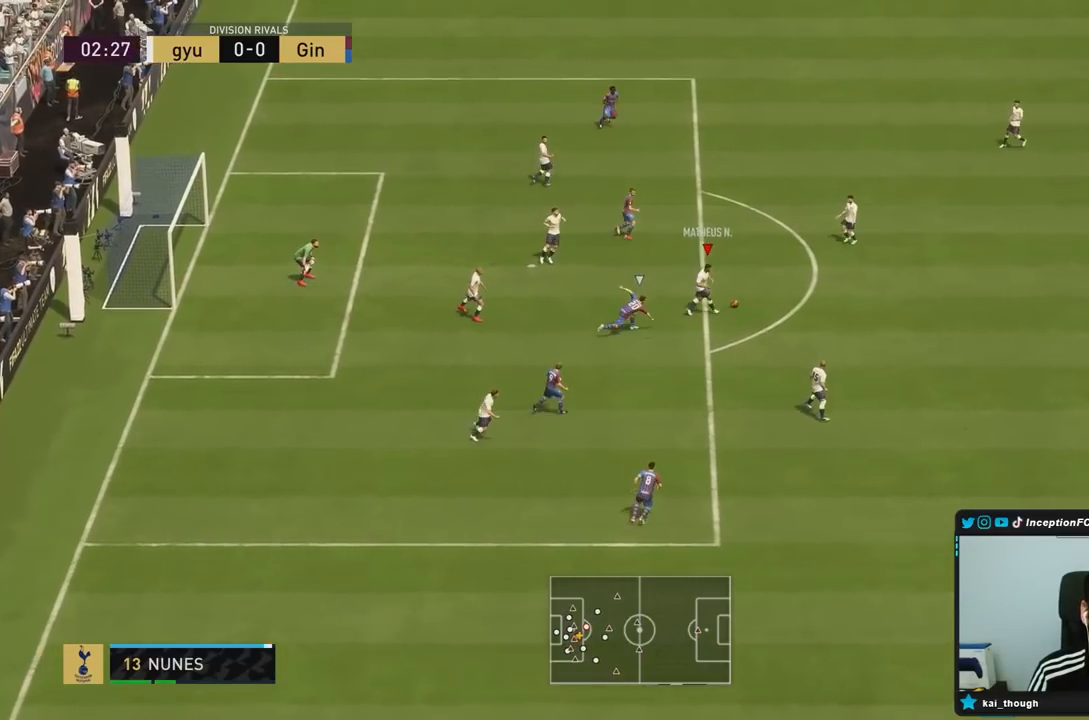
{"buttons": [], "left_stick": "down-right", "right_stick": "center", "events": [[17, "left_stick", "center"], [167, "left_stick", "down-right"]]}
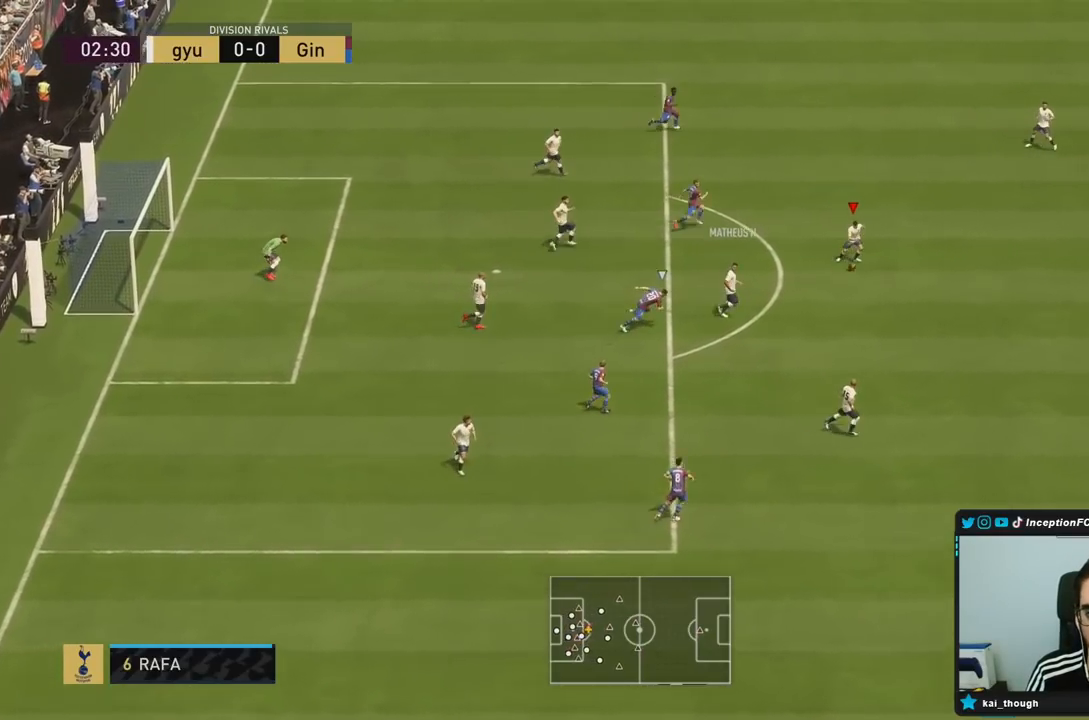
{"buttons": [], "left_stick": "down", "right_stick": "center", "events": [[100, "CROSS", "down"], [167, "left_stick", "down"], [333, "CROSS", "up"]]}
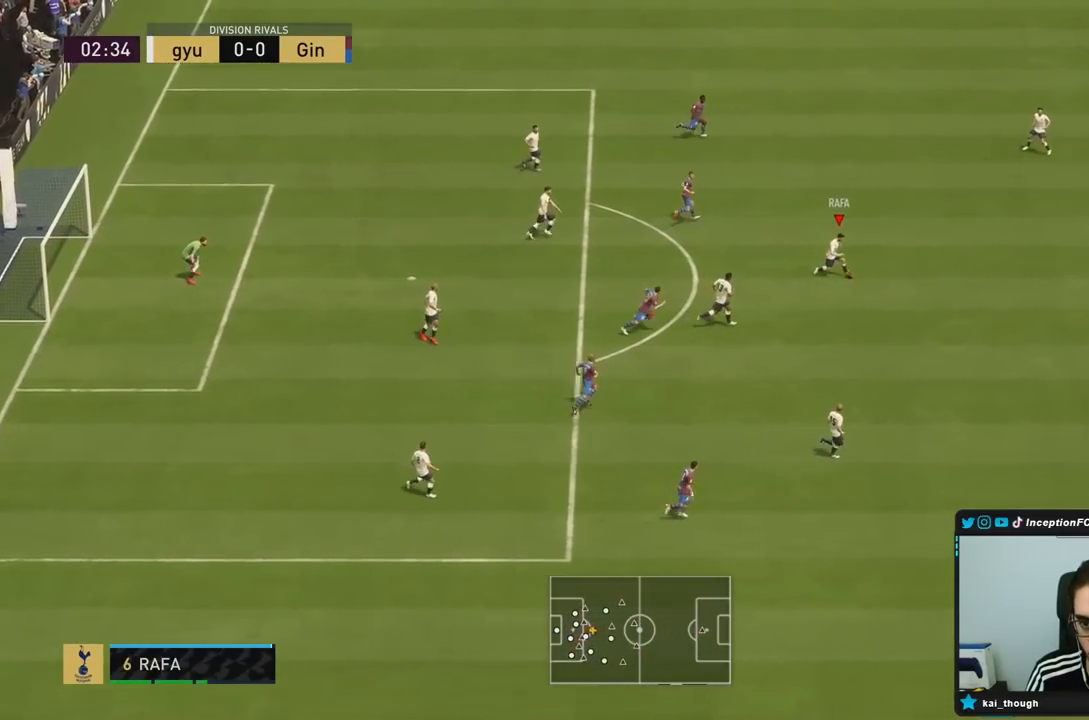
{"buttons": [], "left_stick": "right", "right_stick": "center", "events": [[117, "left_stick", "center"], [233, "R2", "down"], [267, "left_stick", "right"], [500, "R2", "up"]]}
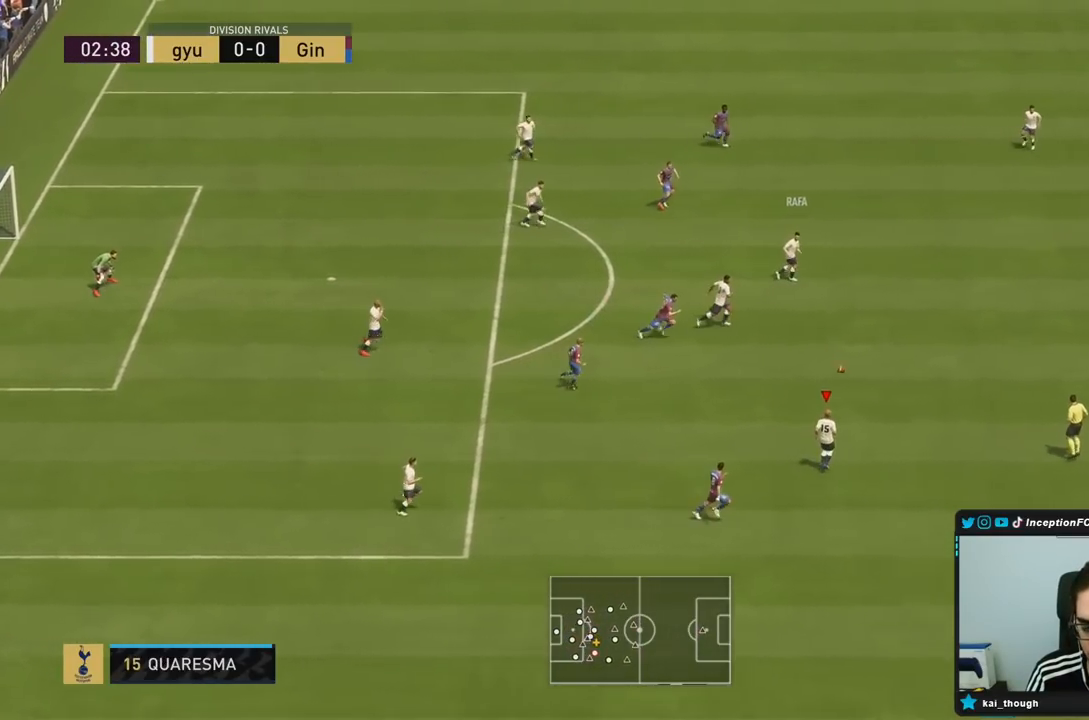
{"buttons": [], "left_stick": "right", "right_stick": "center", "events": []}
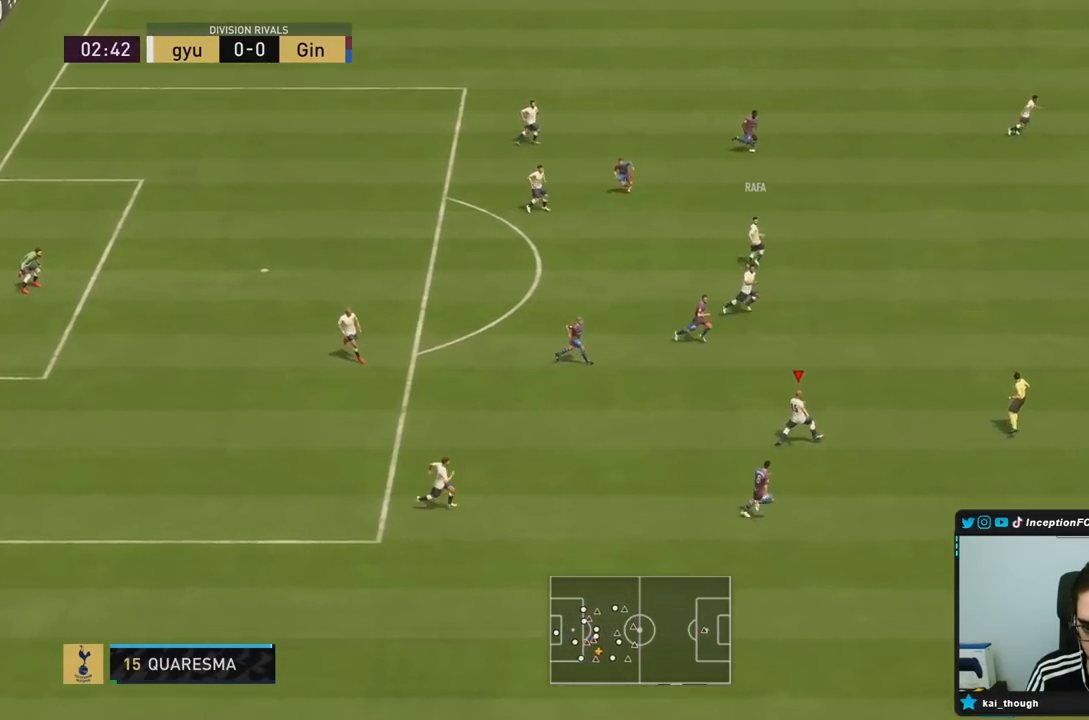
{"buttons": [], "left_stick": "down-right", "right_stick": "center", "events": [[17, "CROSS", "down"], [17, "R1", "down"], [17, "left_stick", "down-right"], [217, "CROSS", "up"], [283, "R1", "up"]]}
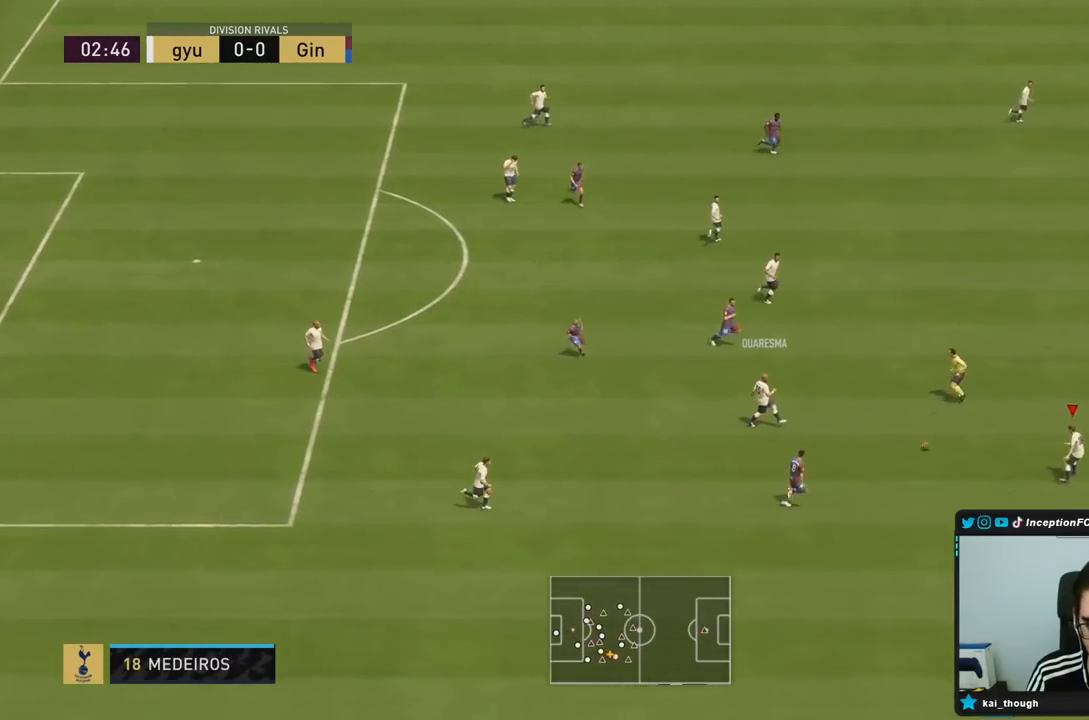
{"buttons": ["CIRCLE"], "left_stick": "down-right", "right_stick": "center", "events": [[50, "left_stick", "center"], [167, "left_stick", "down-right"], [483, "CIRCLE", "down"]]}
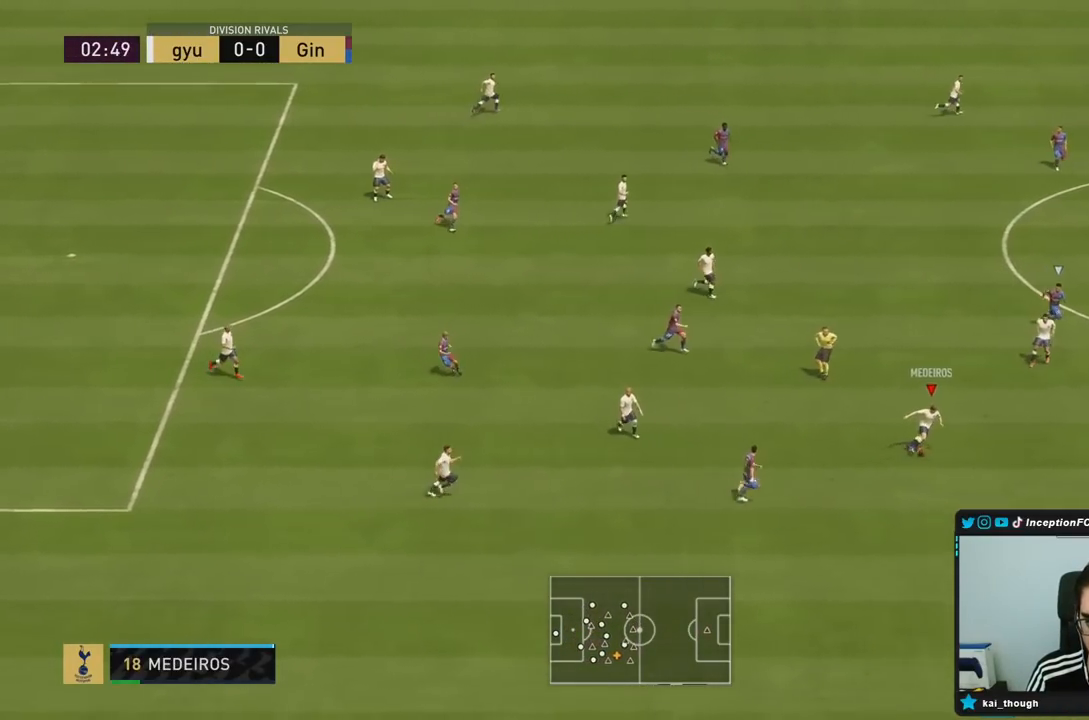
{"buttons": [], "left_stick": "down-right", "right_stick": "center", "events": [[50, "CROSS", "down"], [117, "CIRCLE", "up"], [217, "CROSS", "up"]]}
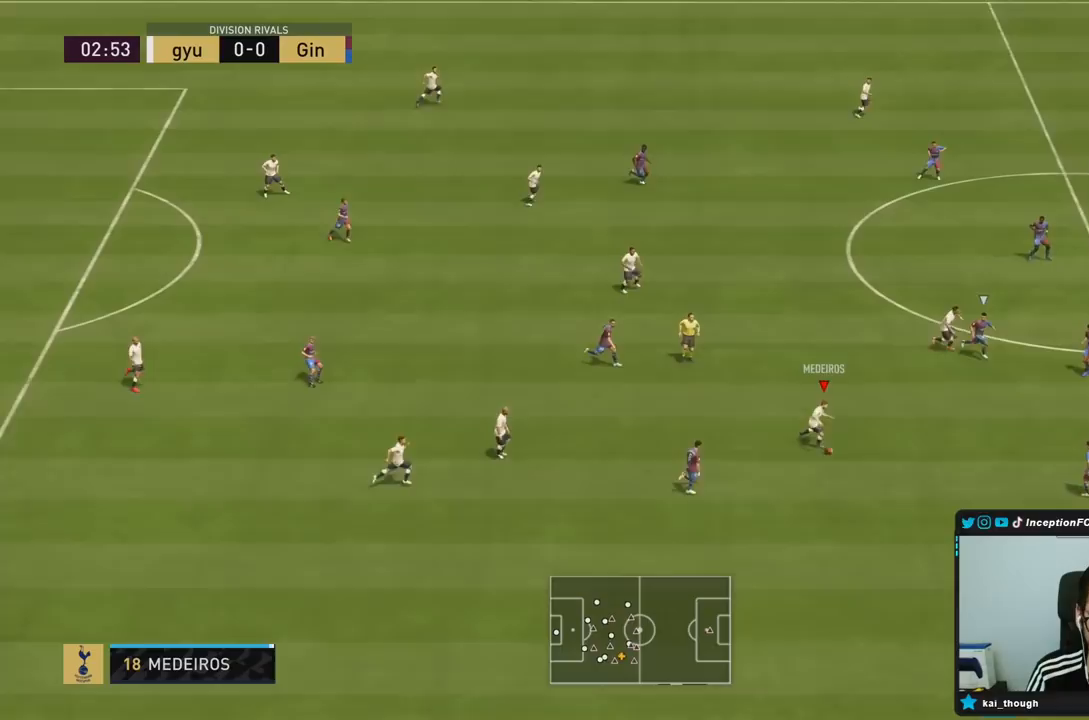
{"buttons": [], "left_stick": "center", "right_stick": "up", "events": [[150, "left_stick", "center"], [183, "right_stick", "up-right"], [400, "right_stick", "up"]]}